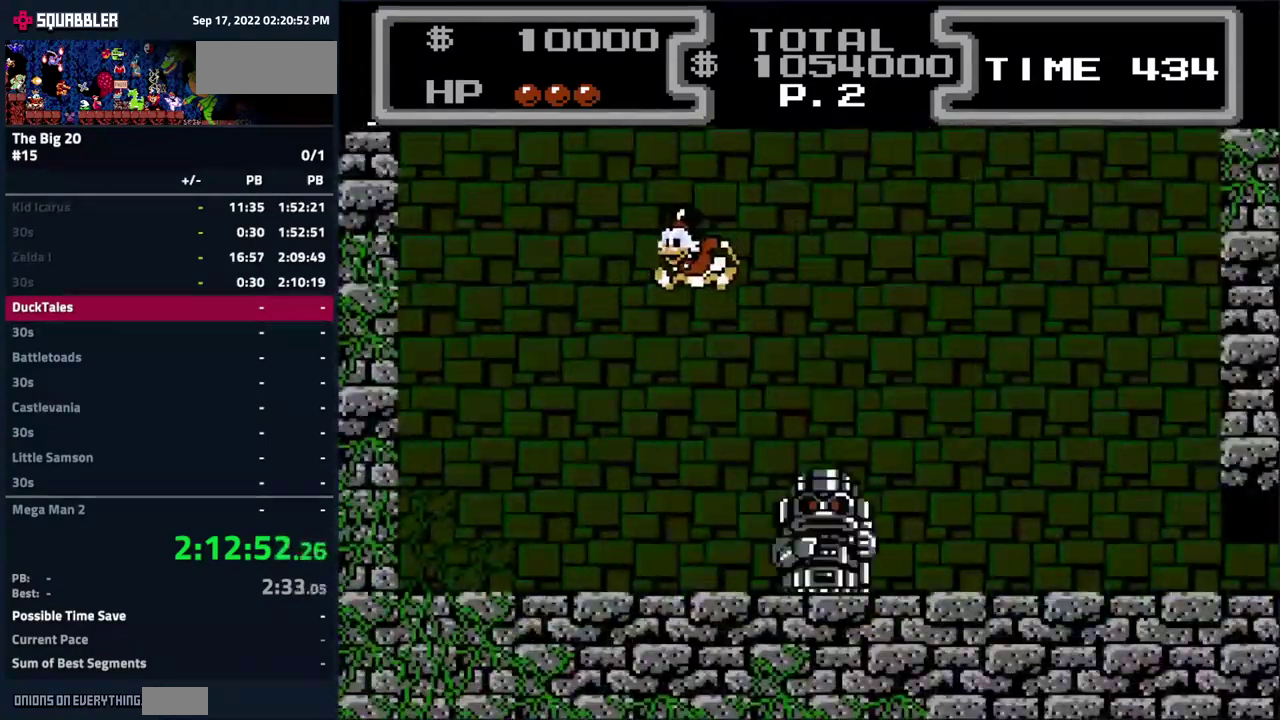
Gameplay with a controller (Nintendo layout); each line is a JSON object with the inputs held at the frame after it. "events" lists button and stick changes between this image and that frame as [ms after this image, input, new state], when the widget could be followed in between. Not read: L3 R3.
{"buttons": ["DPAD_RIGHT"], "events": [[50, "DPAD_LEFT", "up"], [83, "DPAD_RIGHT", "down"]]}
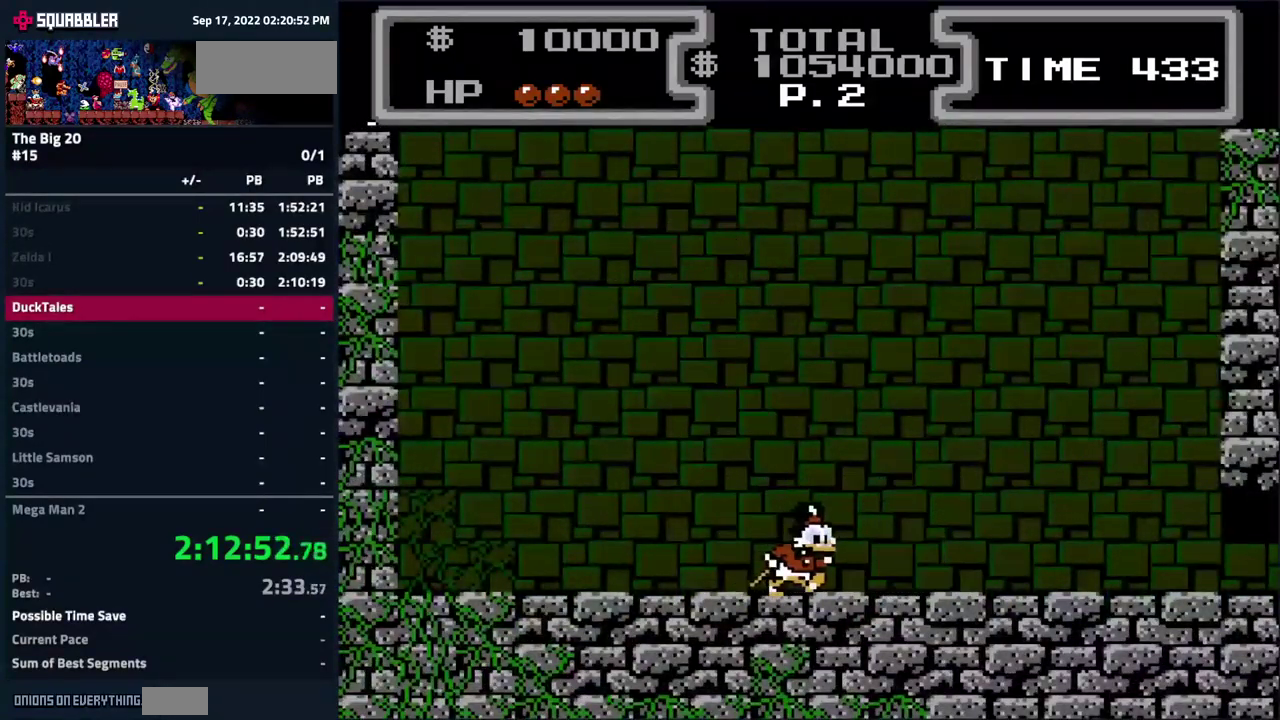
{"buttons": ["DPAD_RIGHT"], "events": [[100, "DPAD_RIGHT", "up"], [217, "DPAD_LEFT", "down"], [317, "DPAD_LEFT", "up"], [367, "DPAD_RIGHT", "down"]]}
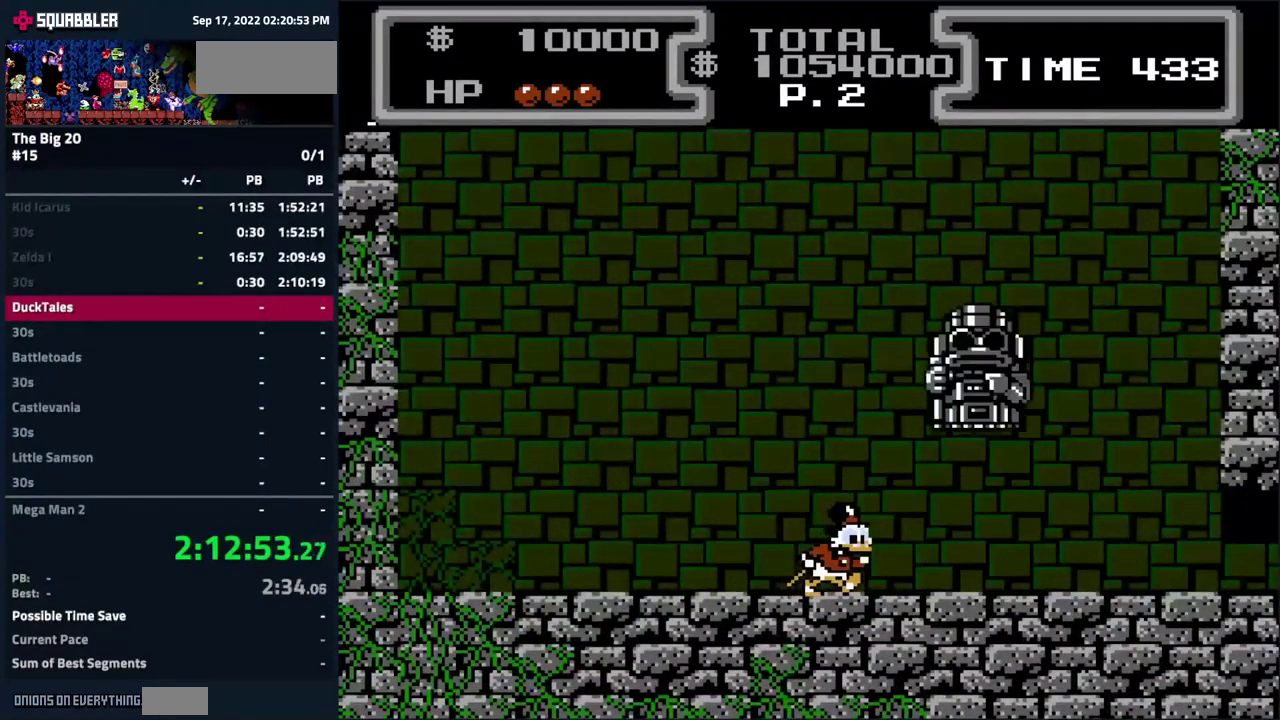
{"buttons": ["DPAD_LEFT"], "events": [[67, "DPAD_RIGHT", "up"], [133, "DPAD_LEFT", "down"]]}
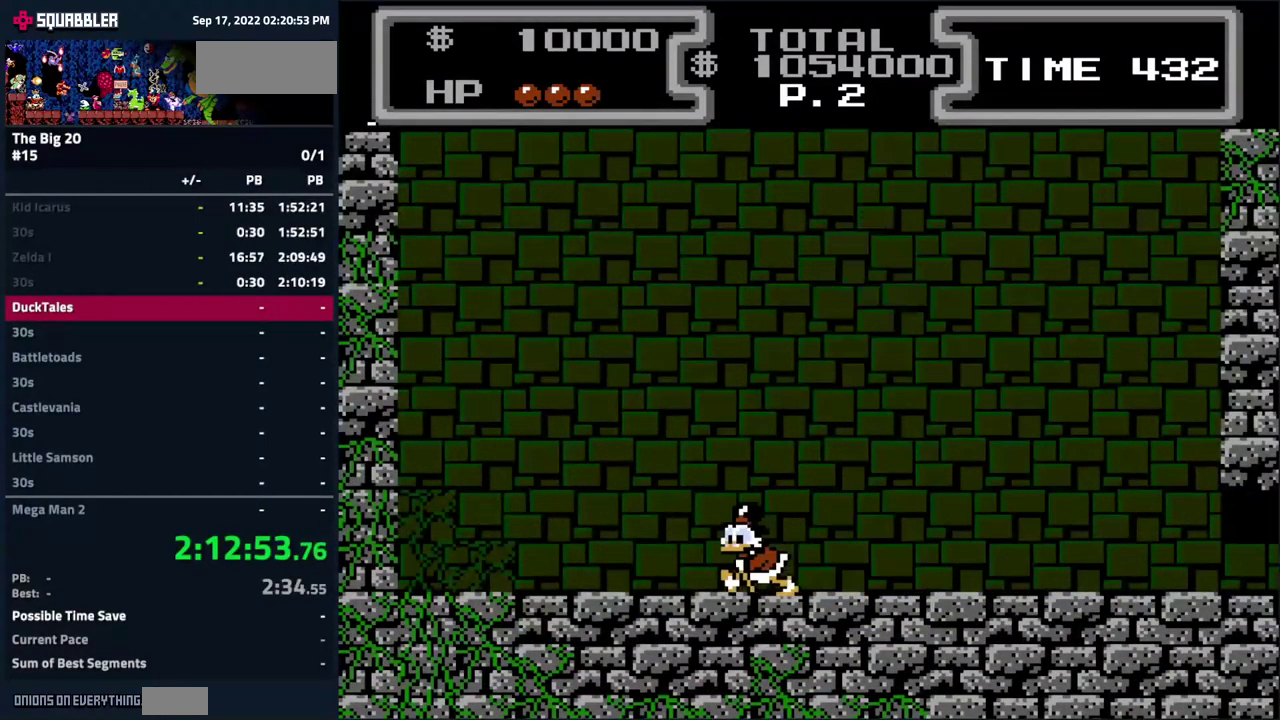
{"buttons": ["A", "B", "DPAD_DOWN"], "events": [[67, "A", "down"], [150, "DPAD_LEFT", "up"], [167, "DPAD_RIGHT", "down"], [333, "DPAD_DOWN", "down"], [400, "B", "down"], [467, "DPAD_RIGHT", "up"]]}
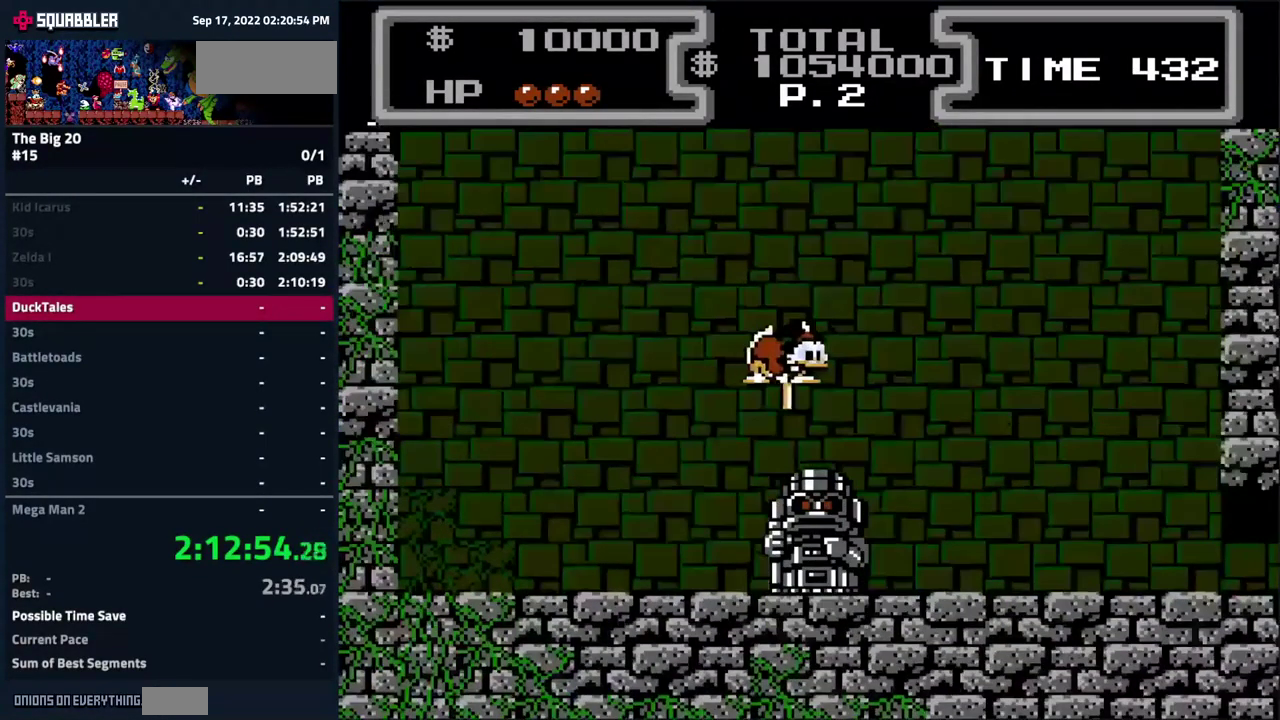
{"buttons": ["DPAD_RIGHT"], "events": [[17, "A", "up"], [133, "DPAD_RIGHT", "down"], [200, "DPAD_DOWN", "up"], [333, "B", "up"]]}
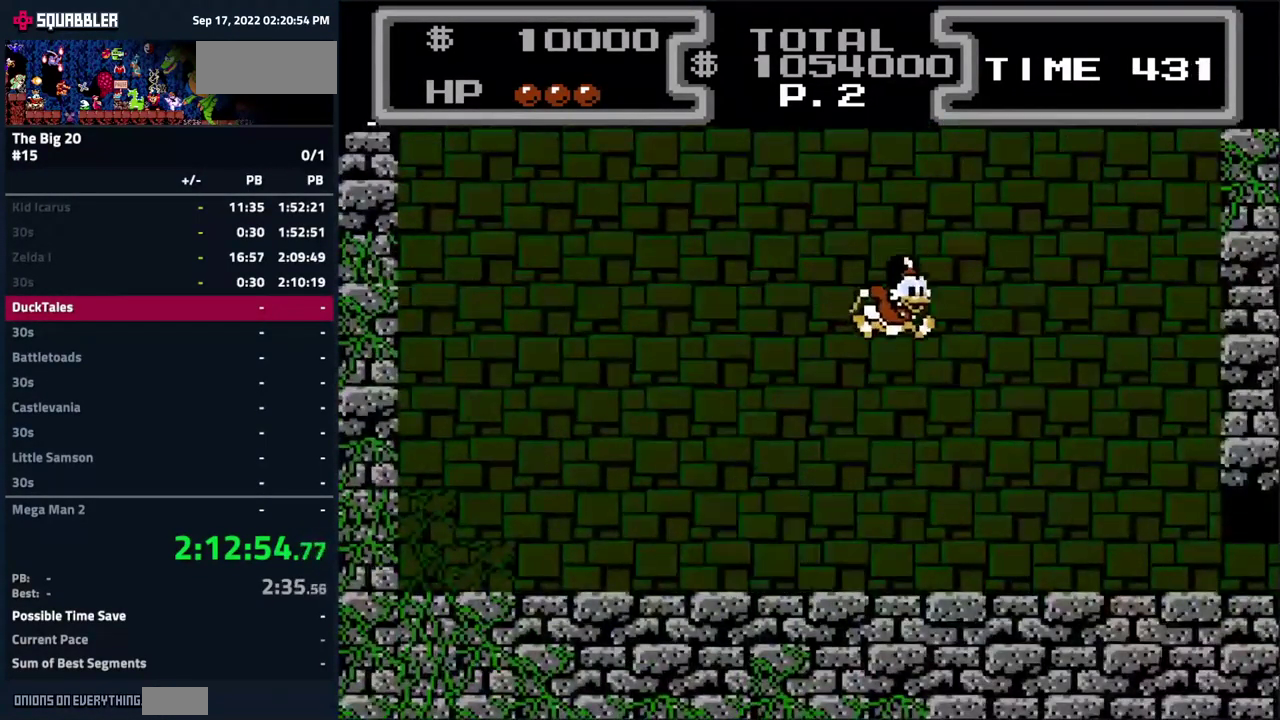
{"buttons": ["DPAD_LEFT"], "events": [[167, "DPAD_RIGHT", "up"], [233, "DPAD_LEFT", "down"]]}
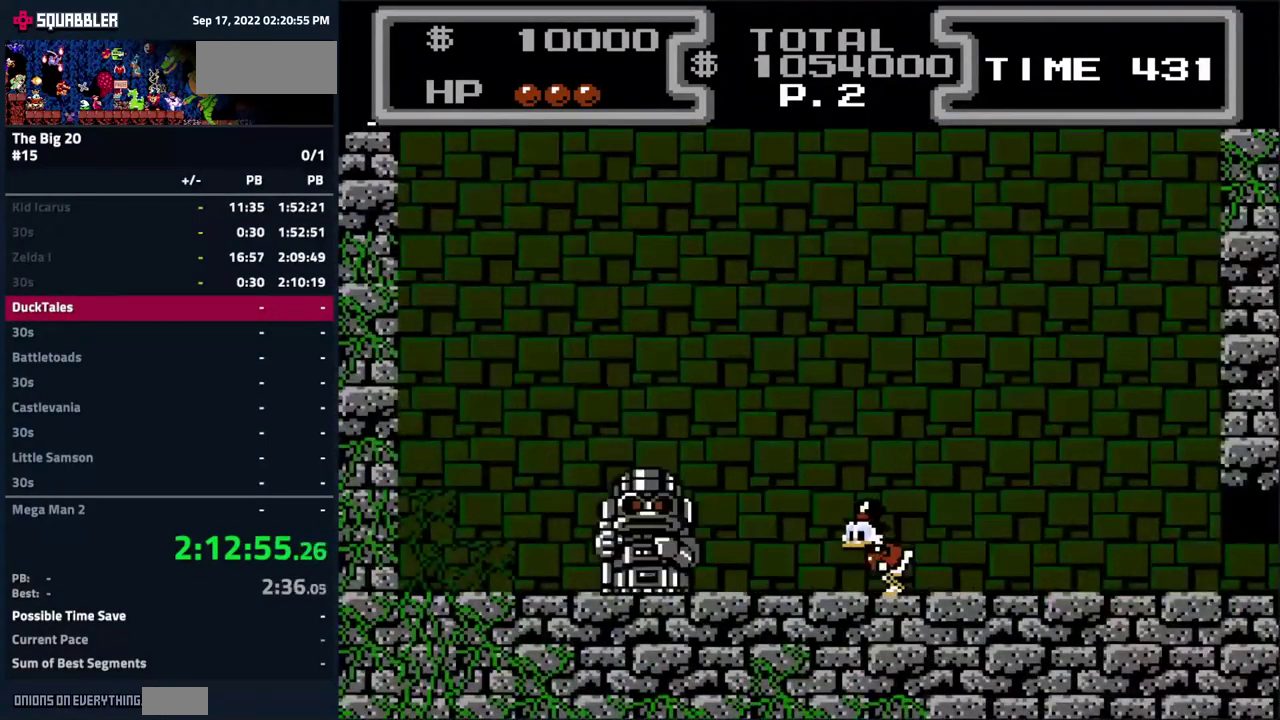
{"buttons": [], "events": [[17, "DPAD_LEFT", "up"], [317, "DPAD_LEFT", "down"], [450, "DPAD_LEFT", "up"]]}
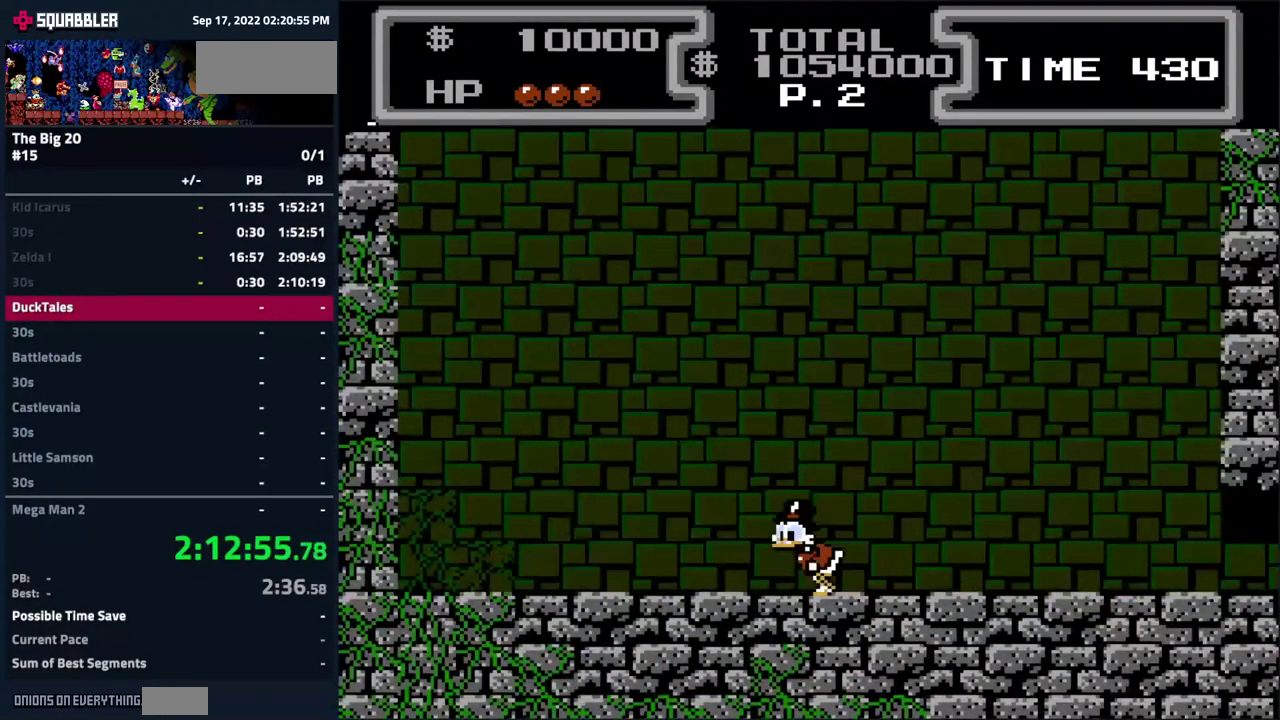
{"buttons": [], "events": [[100, "DPAD_LEFT", "down"], [466, "DPAD_LEFT", "up"]]}
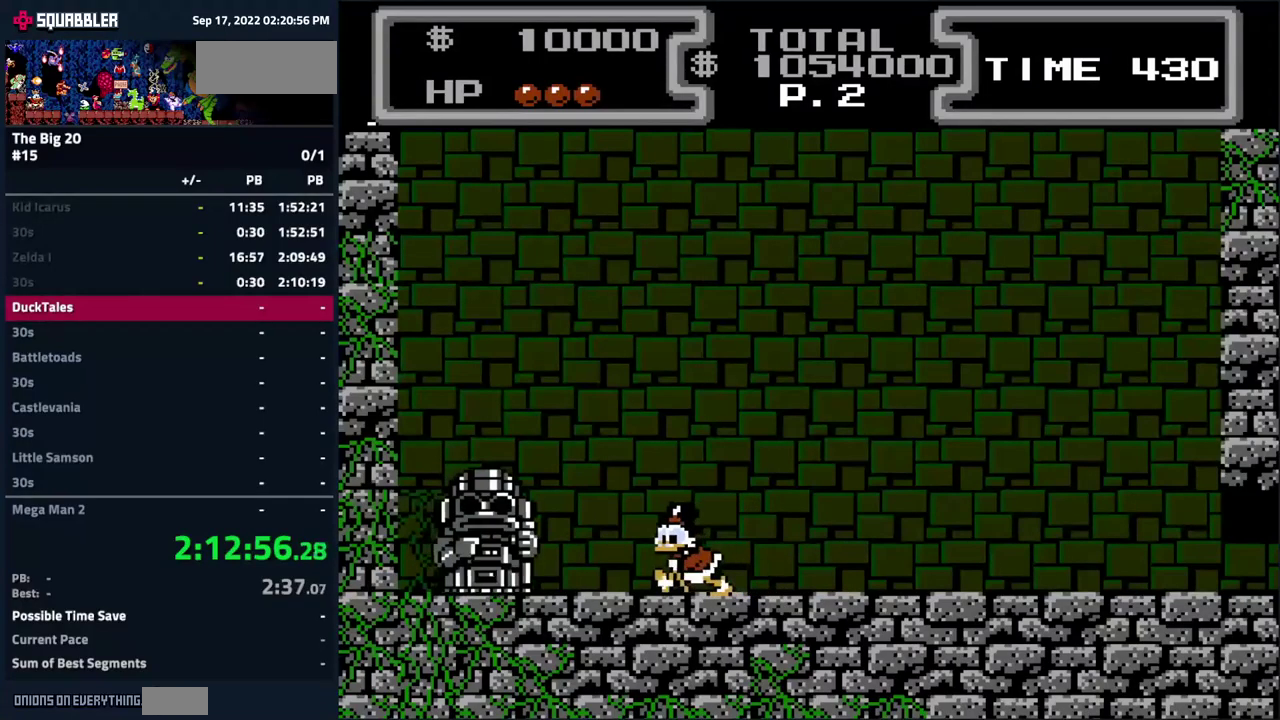
{"buttons": ["DPAD_RIGHT"], "events": [[84, "DPAD_RIGHT", "down"]]}
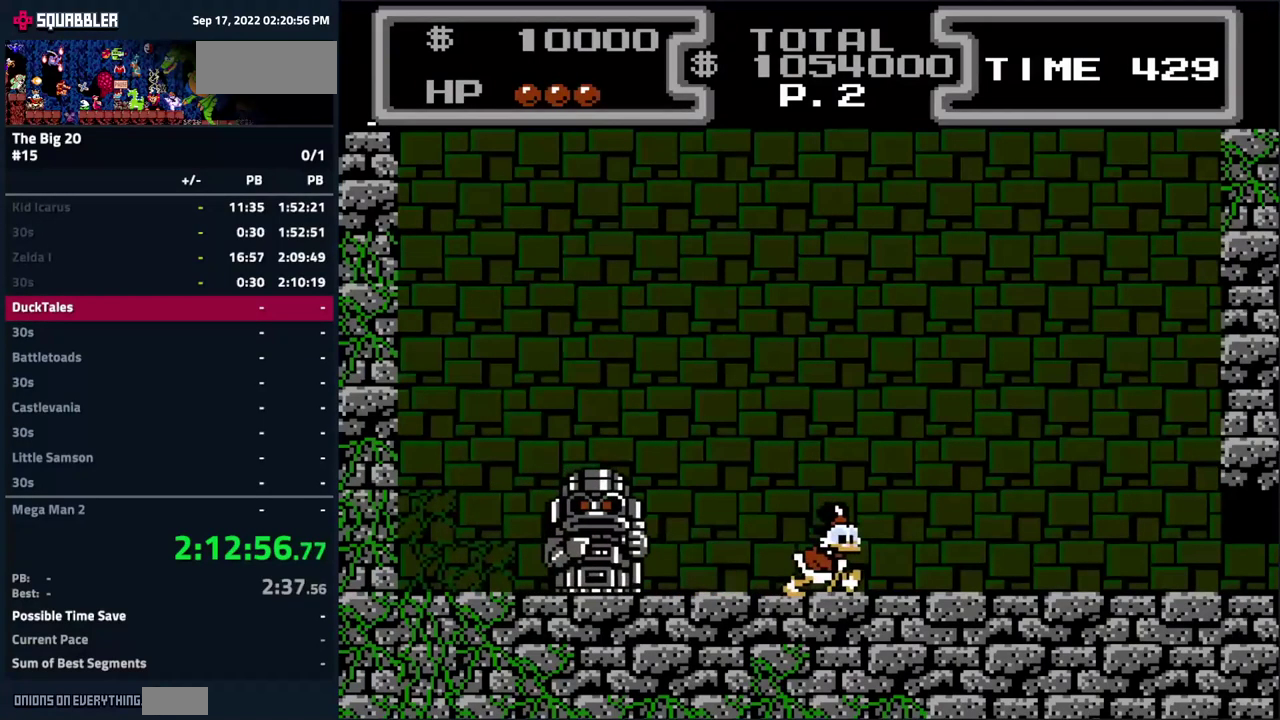
{"buttons": ["DPAD_RIGHT"], "events": [[67, "DPAD_RIGHT", "up"], [84, "DPAD_LEFT", "down"], [200, "DPAD_LEFT", "up"], [217, "DPAD_RIGHT", "down"]]}
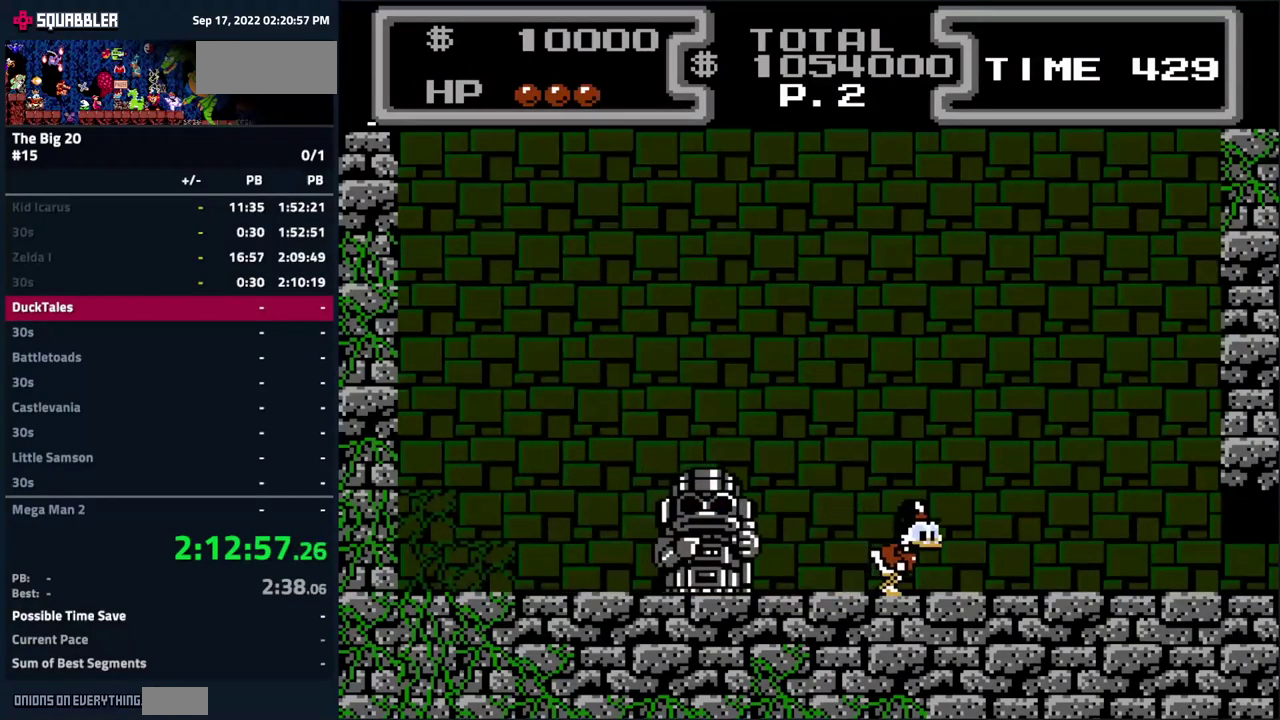
{"buttons": ["A", "DPAD_RIGHT"], "events": [[200, "DPAD_RIGHT", "up"], [267, "A", "down"], [300, "DPAD_LEFT", "down"], [367, "DPAD_DOWN", "down"], [400, "DPAD_LEFT", "up"], [417, "DPAD_RIGHT", "down"], [484, "DPAD_DOWN", "up"]]}
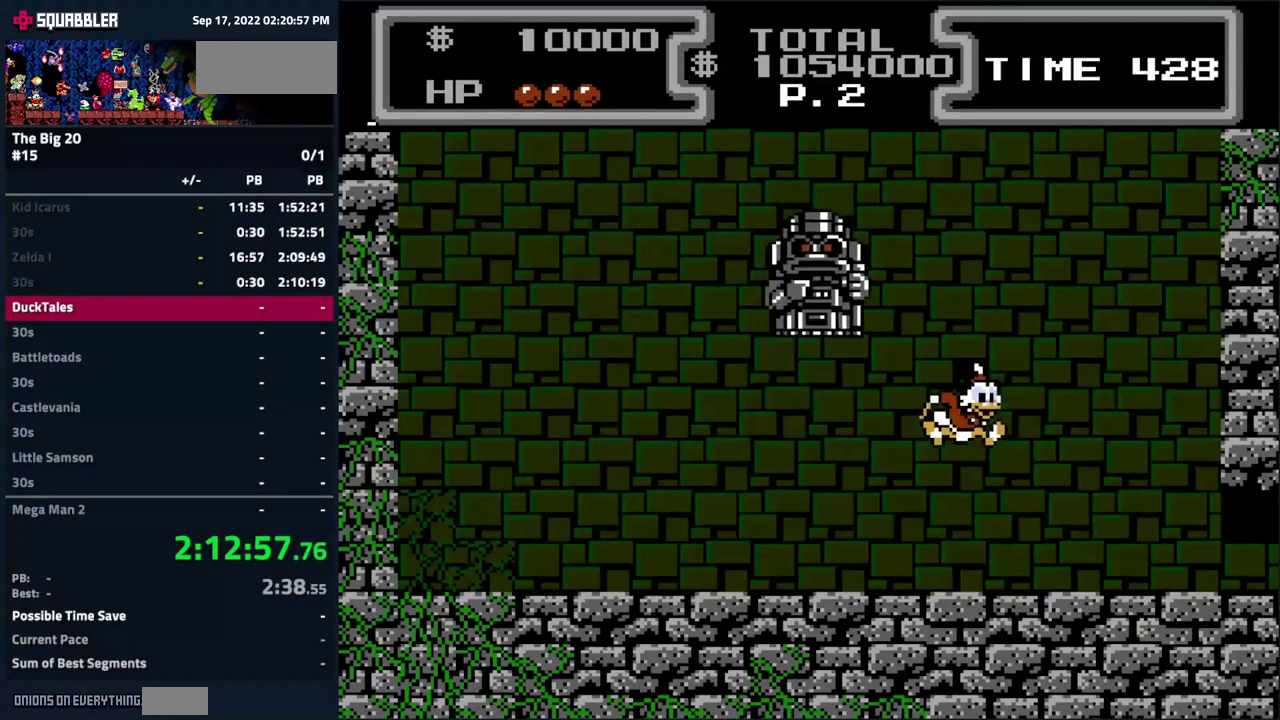
{"buttons": ["A"], "events": [[34, "A", "up"], [434, "A", "down"], [450, "DPAD_RIGHT", "up"]]}
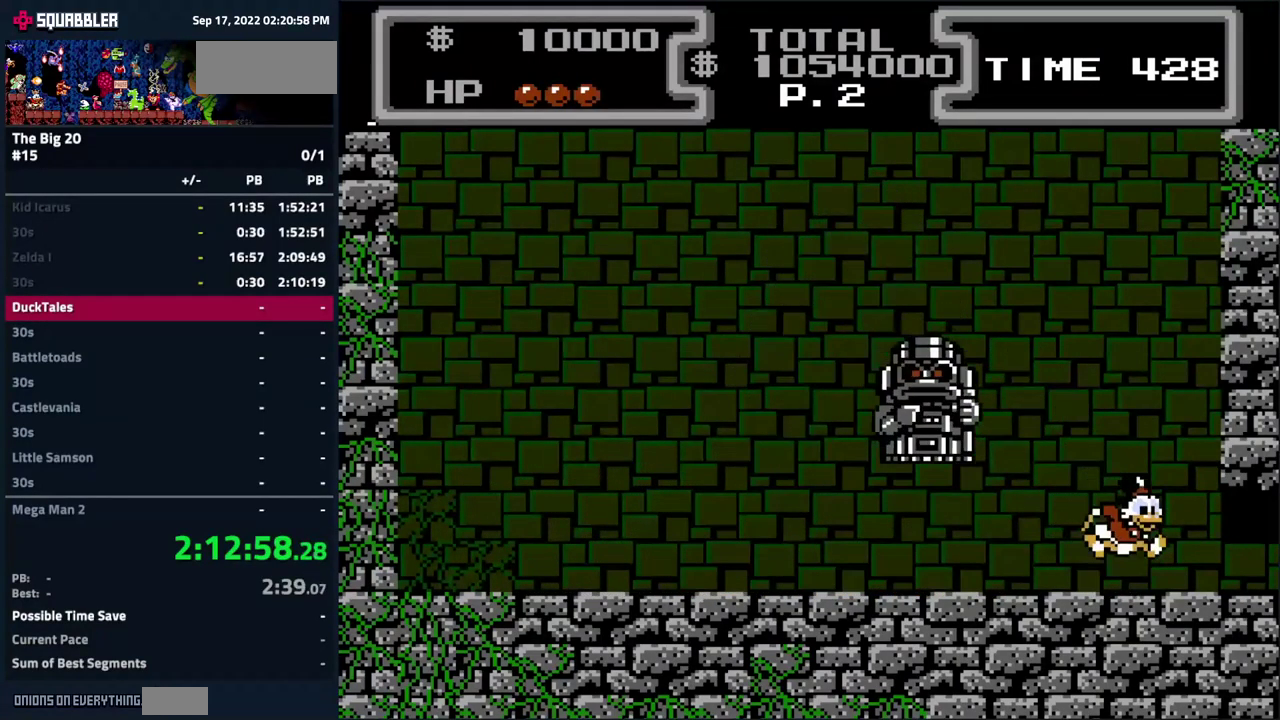
{"buttons": ["A", "B", "DPAD_DOWN", "DPAD_LEFT"], "events": [[50, "DPAD_LEFT", "down"], [150, "DPAD_DOWN", "down"], [234, "B", "down"]]}
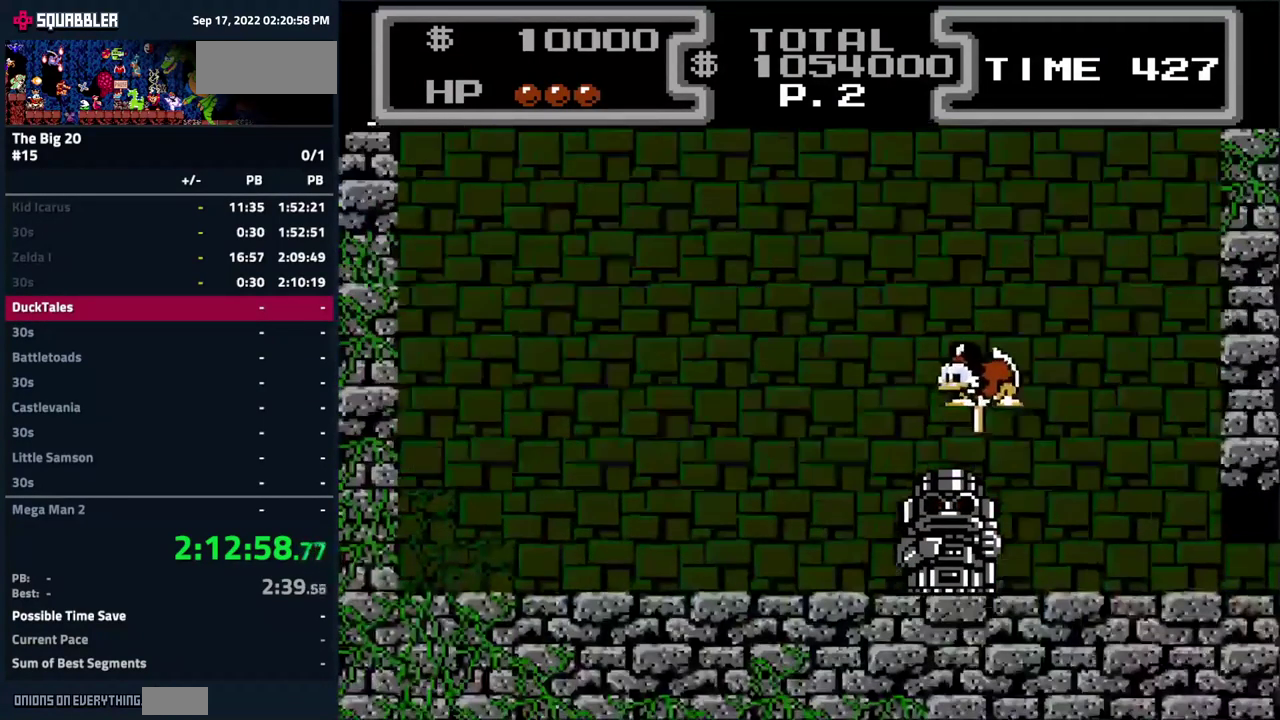
{"buttons": ["DPAD_LEFT"], "events": [[150, "A", "up"], [334, "B", "up"], [334, "DPAD_DOWN", "up"]]}
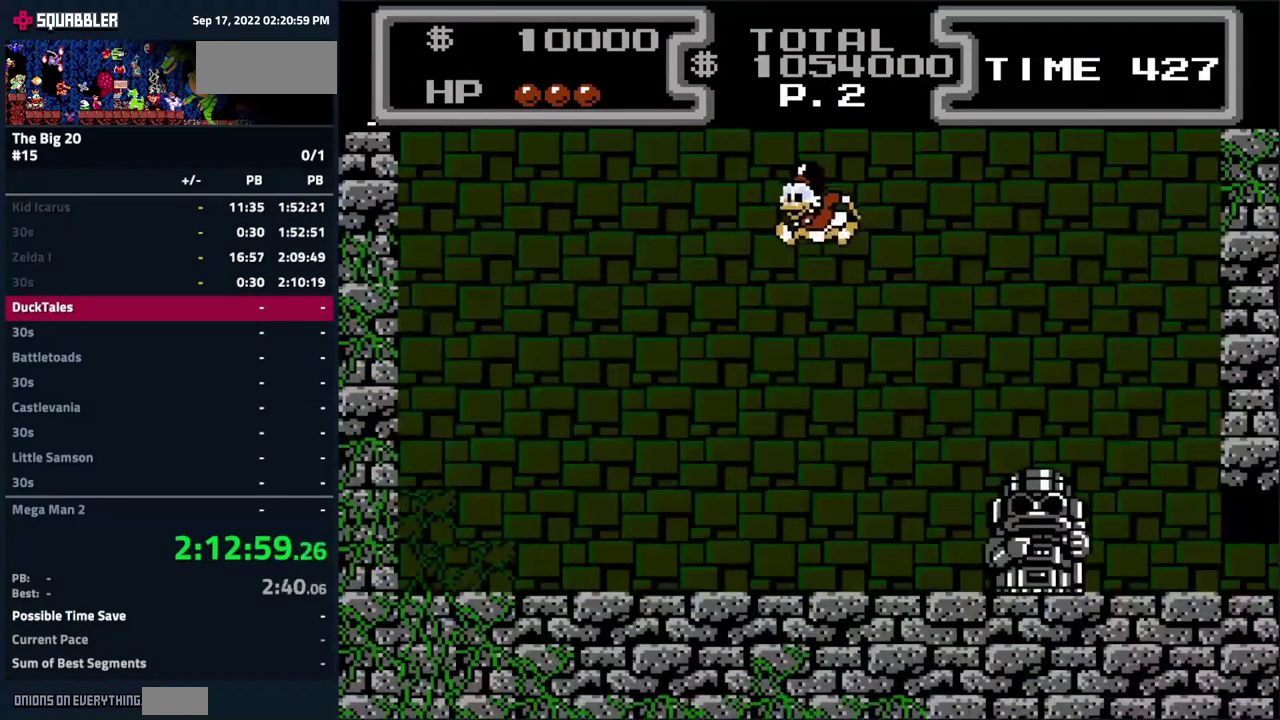
{"buttons": [], "events": [[150, "DPAD_LEFT", "up"]]}
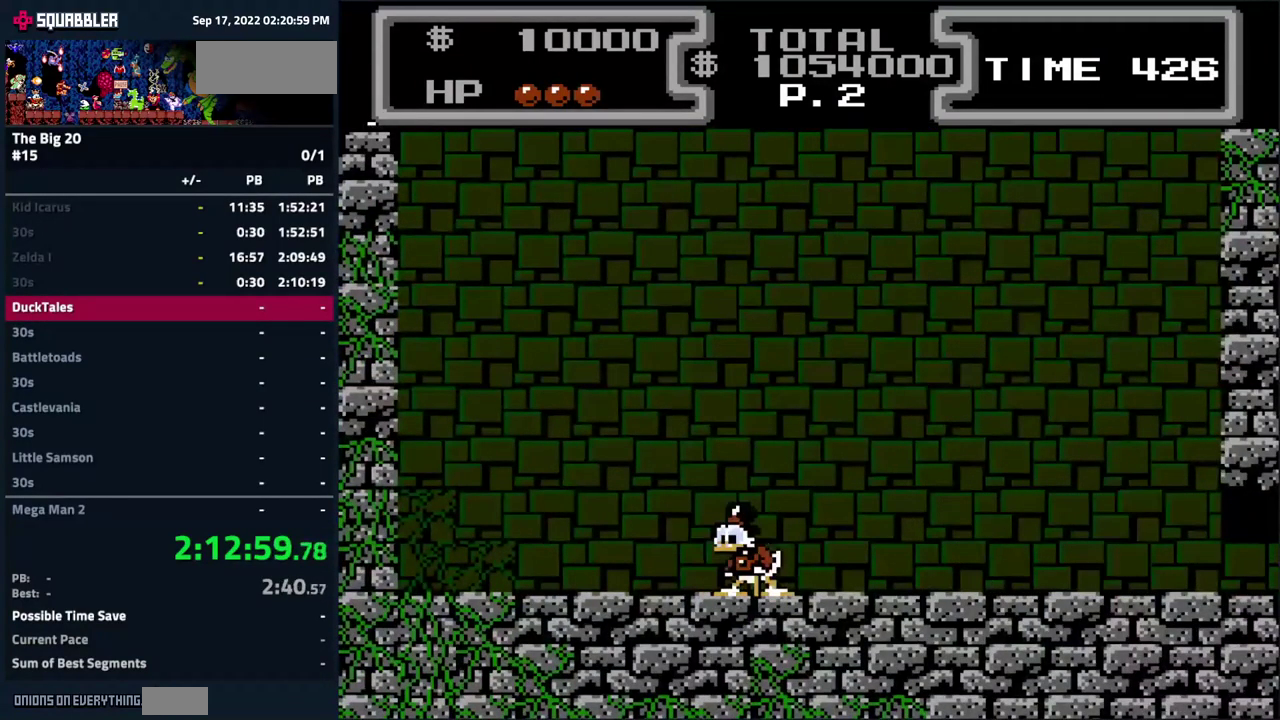
{"buttons": ["DPAD_RIGHT"], "events": [[434, "DPAD_RIGHT", "down"]]}
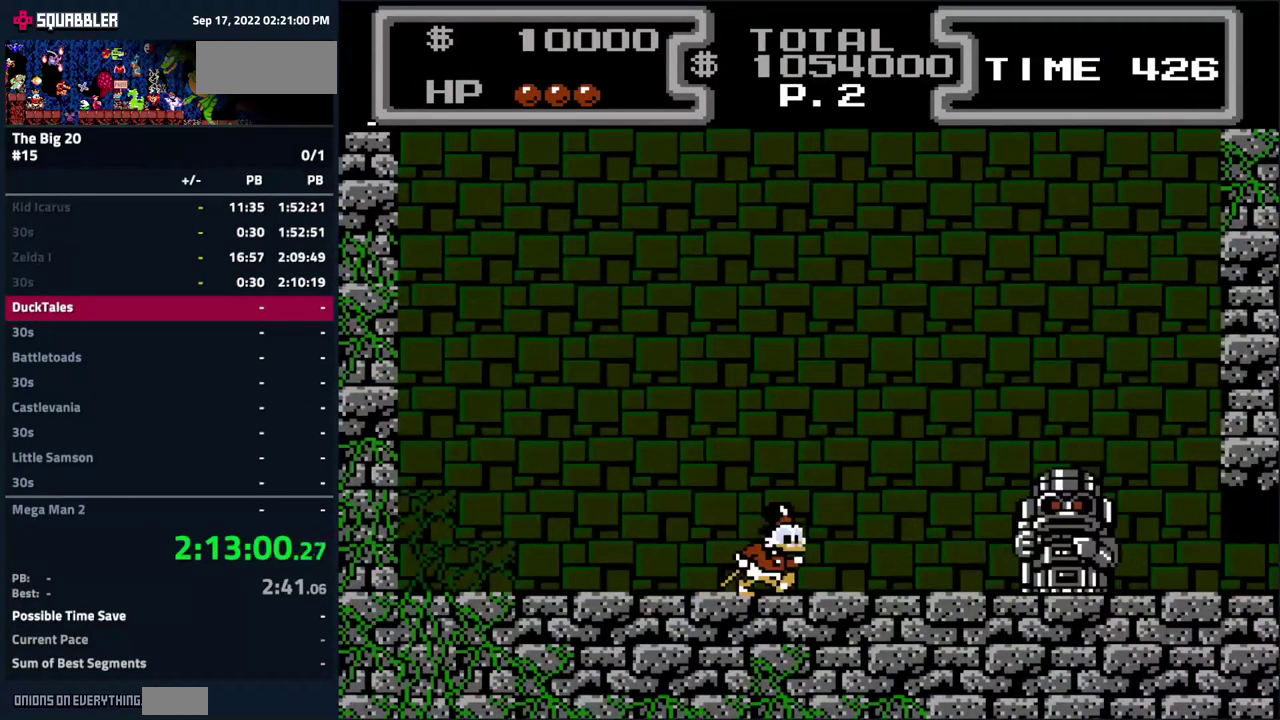
{"buttons": ["DPAD_RIGHT"], "events": [[100, "DPAD_RIGHT", "up"], [150, "DPAD_LEFT", "down"], [417, "DPAD_LEFT", "up"], [484, "DPAD_RIGHT", "down"]]}
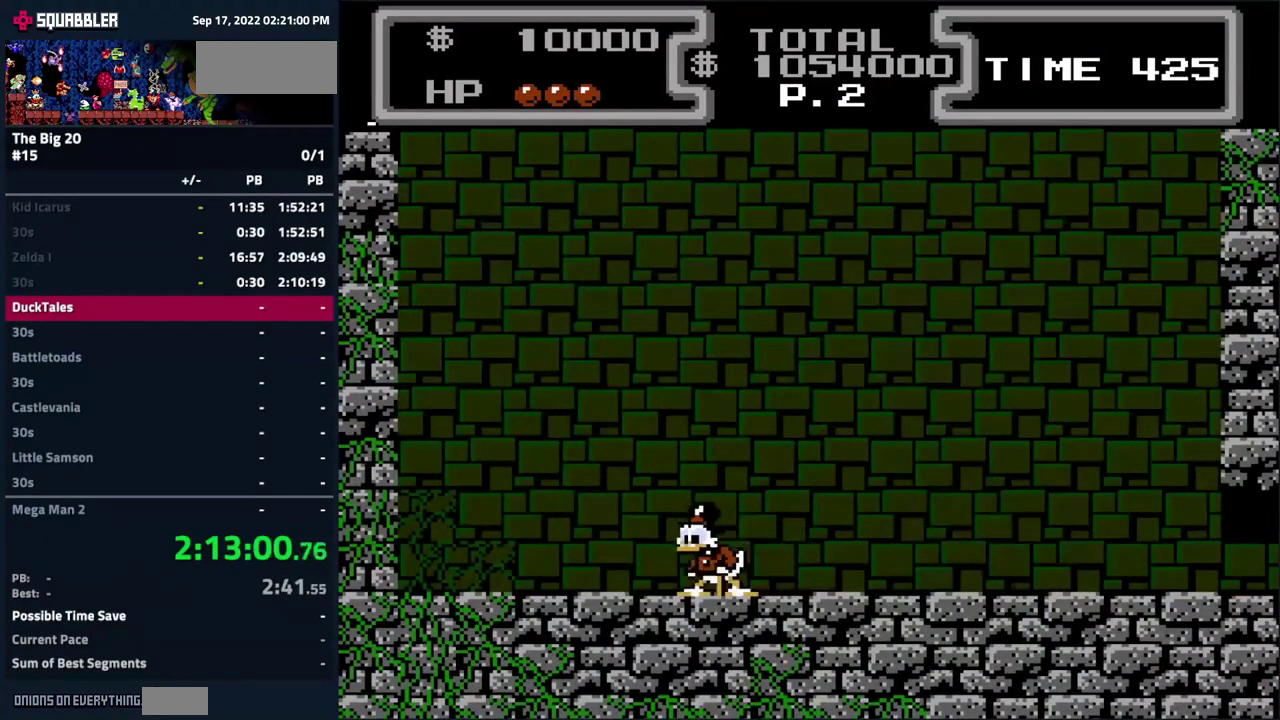
{"buttons": ["A", "DPAD_DOWN"], "events": [[117, "DPAD_RIGHT", "up"], [200, "DPAD_LEFT", "down"], [467, "A", "down"], [501, "DPAD_DOWN", "down"], [501, "DPAD_LEFT", "up"]]}
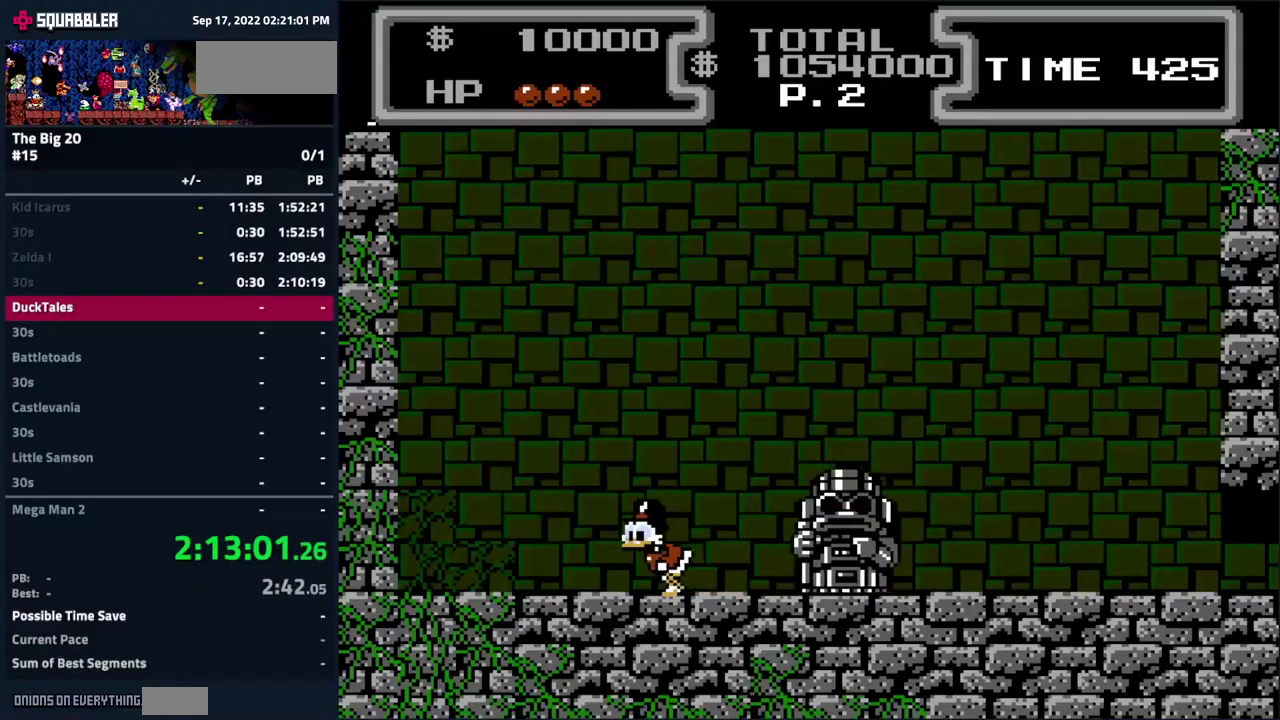
{"buttons": ["A", "B", "DPAD_DOWN", "DPAD_LEFT"], "events": [[33, "DPAD_RIGHT", "down"], [83, "B", "down"], [300, "DPAD_RIGHT", "up"], [366, "DPAD_LEFT", "down"]]}
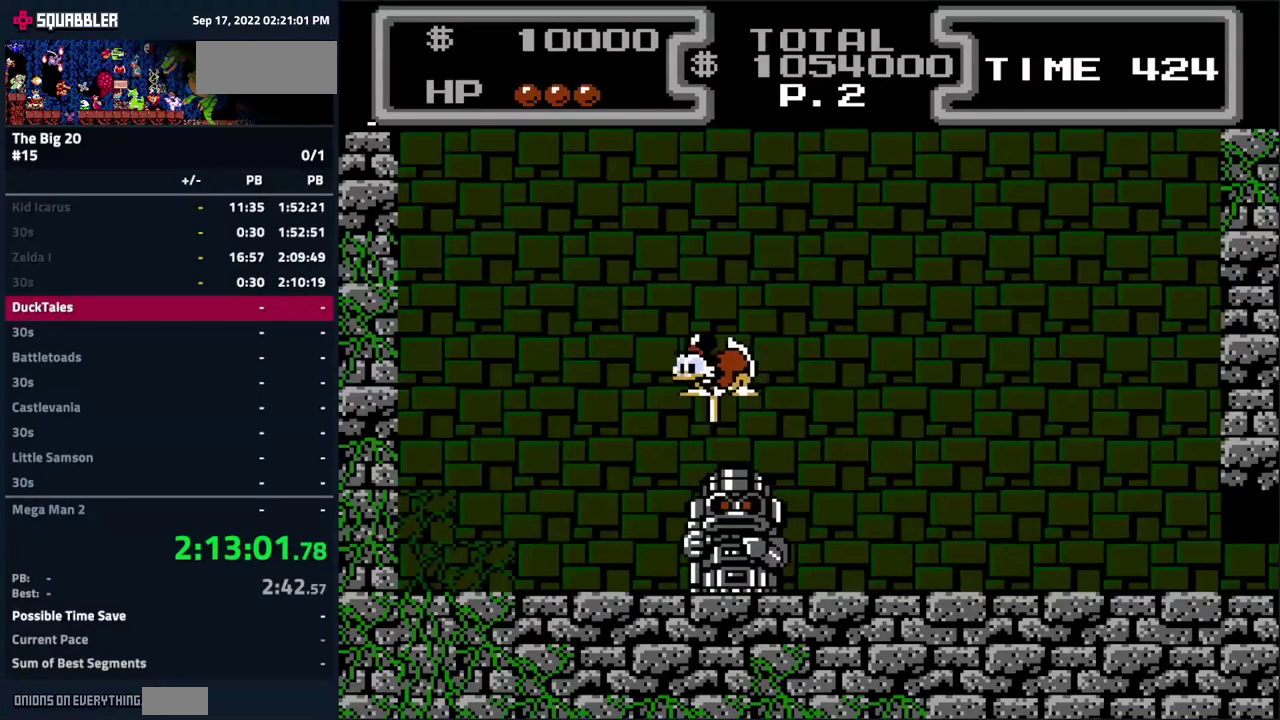
{"buttons": ["DPAD_RIGHT"], "events": [[16, "DPAD_LEFT", "up"], [33, "DPAD_RIGHT", "down"], [133, "DPAD_DOWN", "up"], [333, "B", "up"], [416, "A", "up"]]}
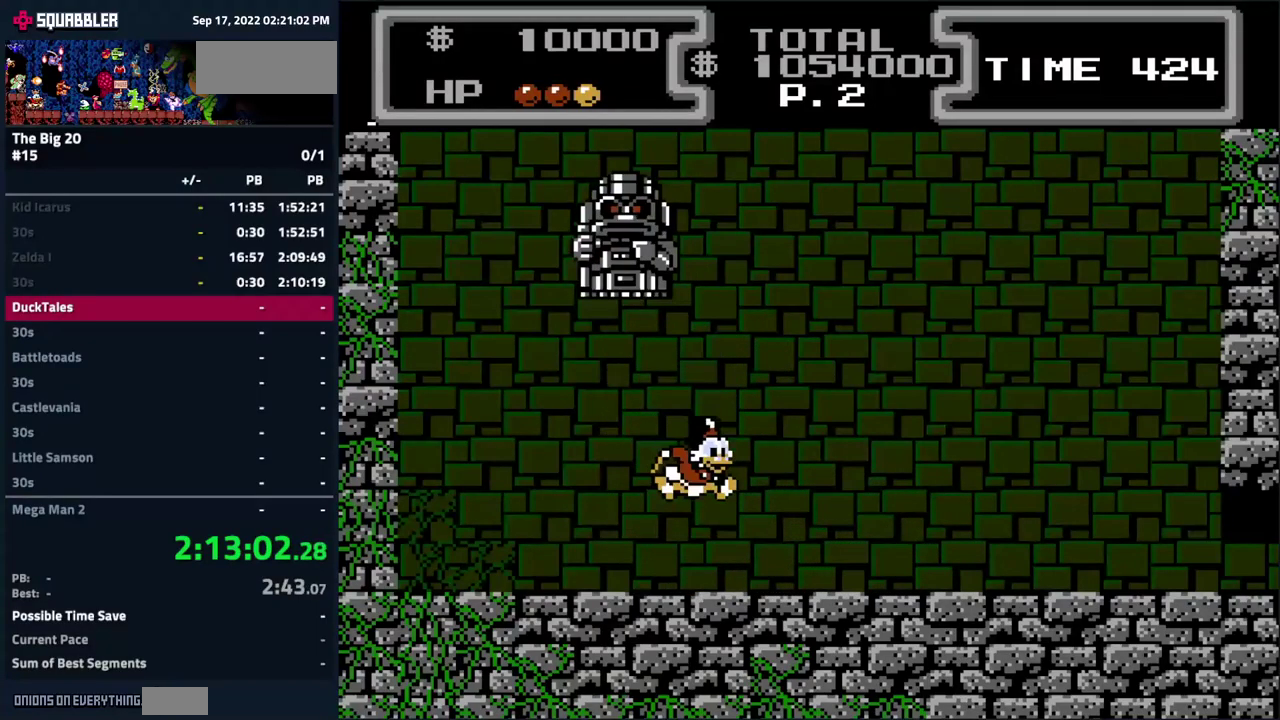
{"buttons": [], "events": [[133, "DPAD_RIGHT", "up"], [166, "DPAD_LEFT", "down"], [433, "DPAD_LEFT", "up"]]}
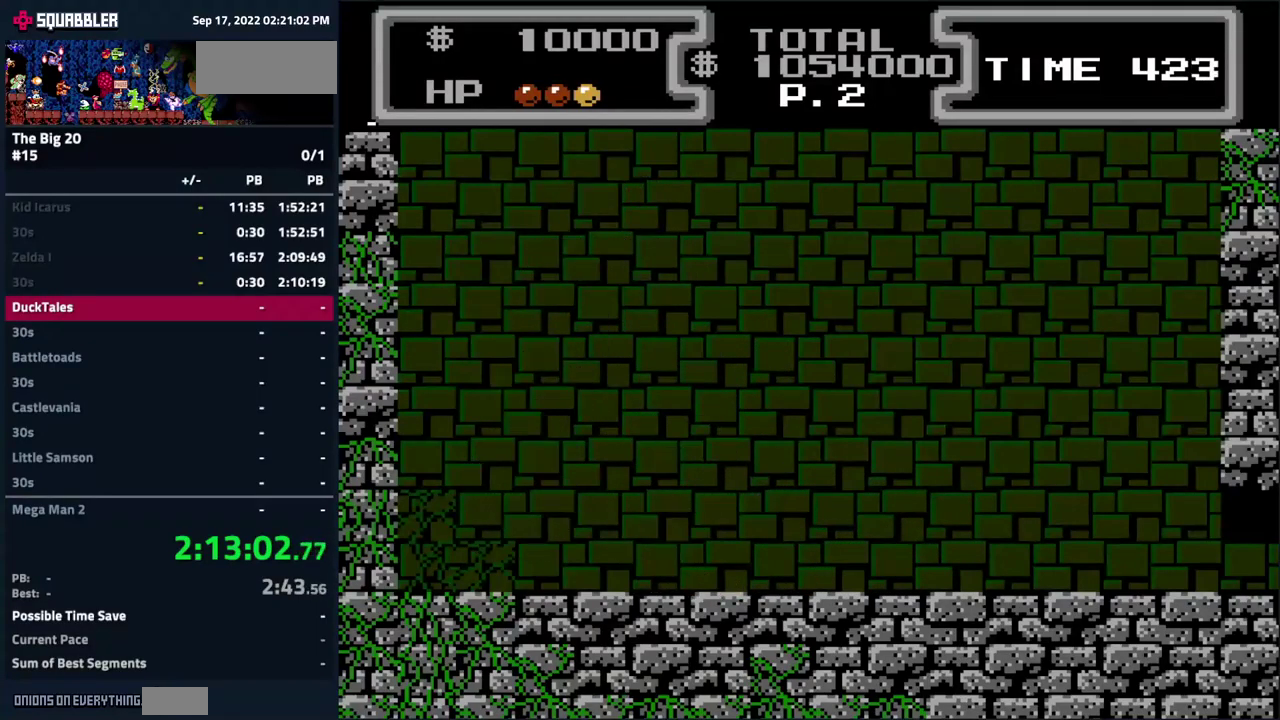
{"buttons": ["A"], "events": [[400, "A", "down"]]}
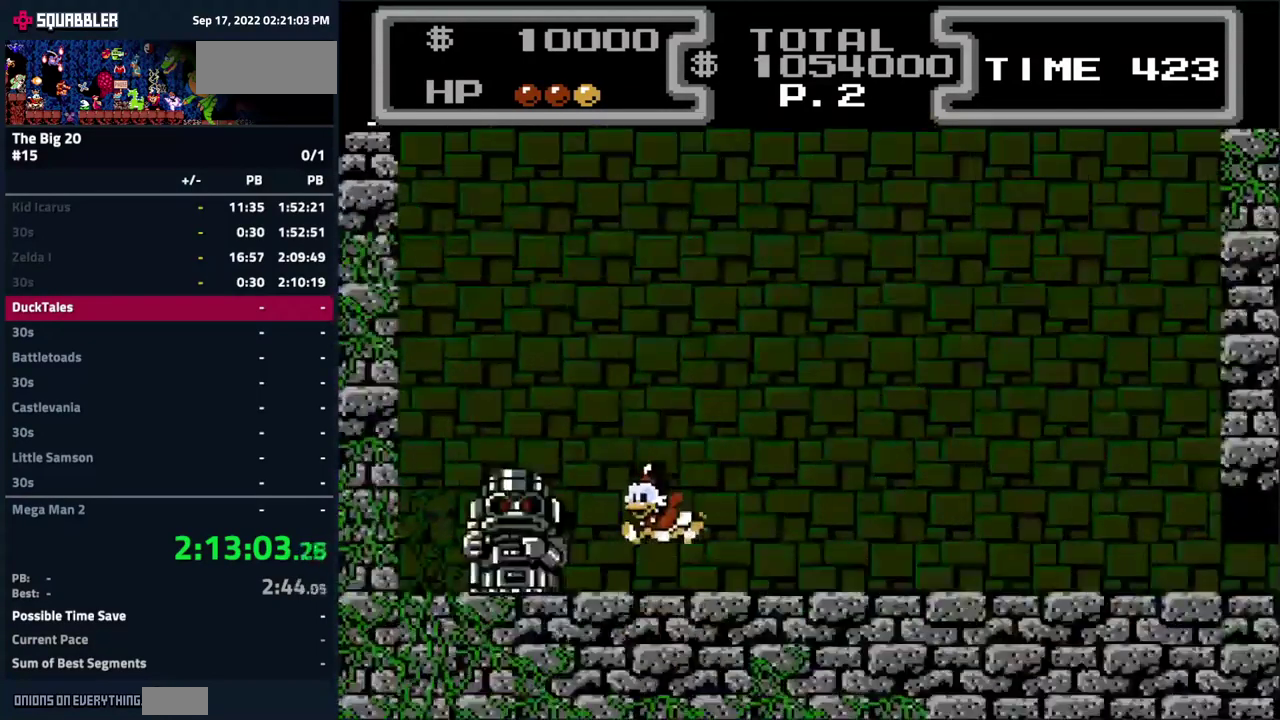
{"buttons": [], "events": [[83, "DPAD_RIGHT", "down"], [133, "A", "up"], [266, "DPAD_RIGHT", "up"]]}
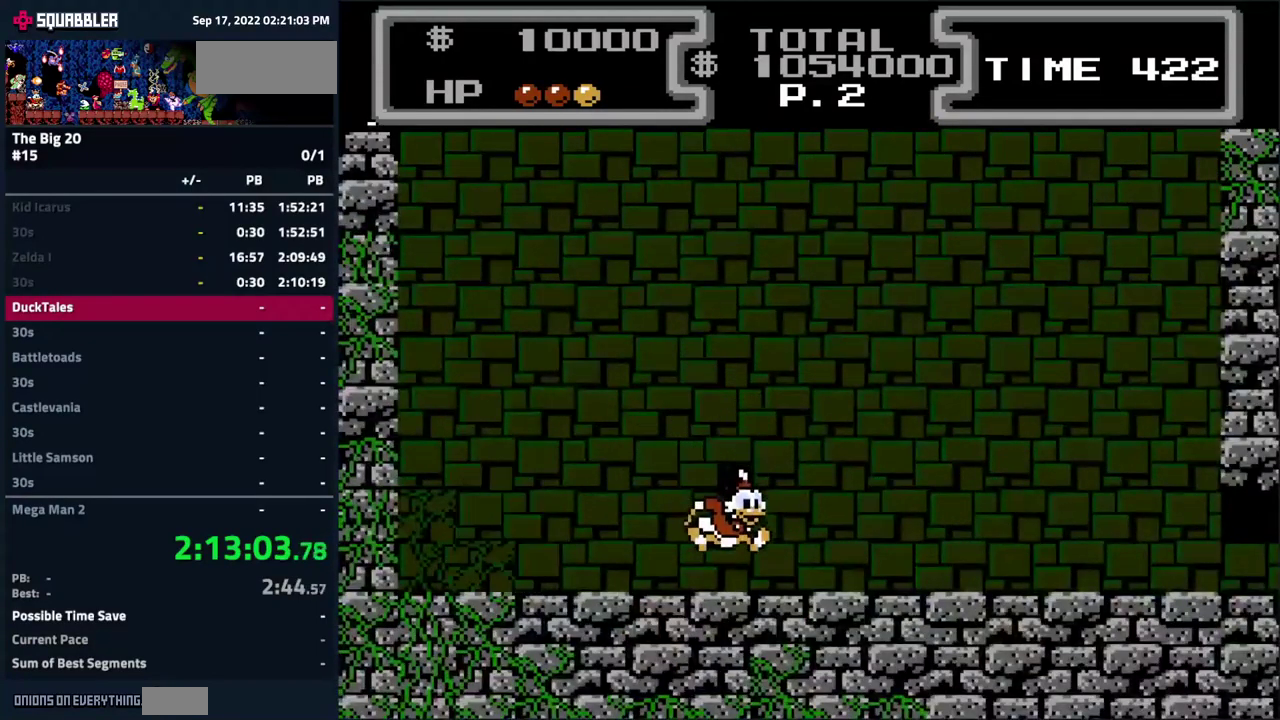
{"buttons": ["B", "DPAD_DOWN"], "events": [[100, "A", "down"], [183, "DPAD_LEFT", "down"], [283, "B", "down"], [300, "DPAD_DOWN", "down"], [400, "A", "up"], [433, "DPAD_LEFT", "up"]]}
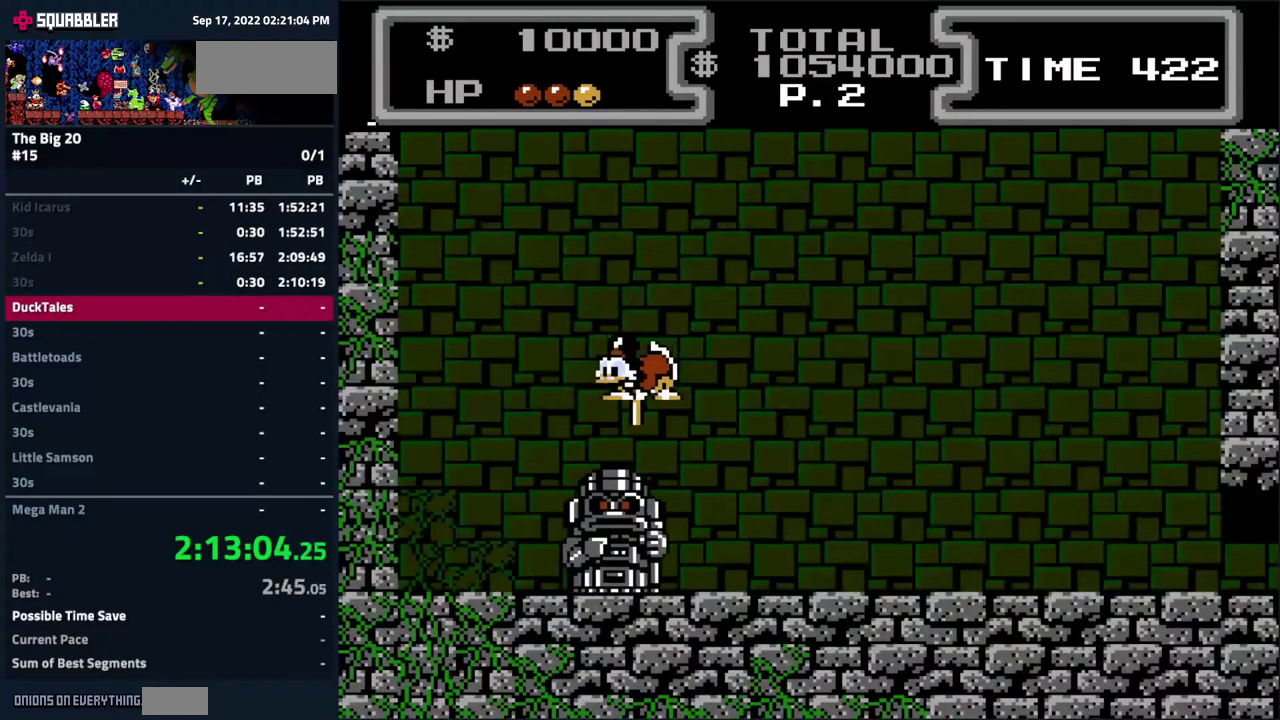
{"buttons": ["B", "DPAD_RIGHT"], "events": [[100, "DPAD_RIGHT", "down"], [200, "DPAD_DOWN", "up"]]}
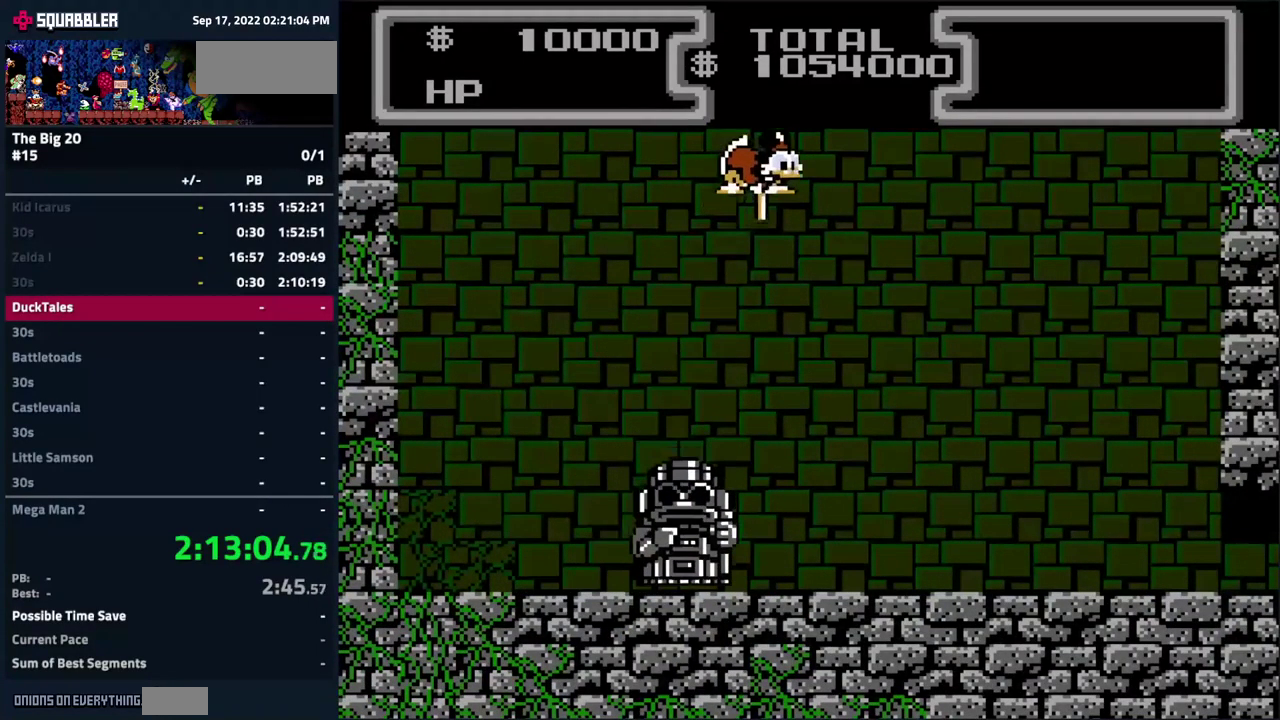
{"buttons": ["B", "DPAD_DOWN"], "events": [[83, "DPAD_DOWN", "down"], [133, "B", "up"], [133, "DPAD_RIGHT", "up"], [183, "DPAD_DOWN", "up"], [316, "B", "down"], [316, "DPAD_DOWN", "down"]]}
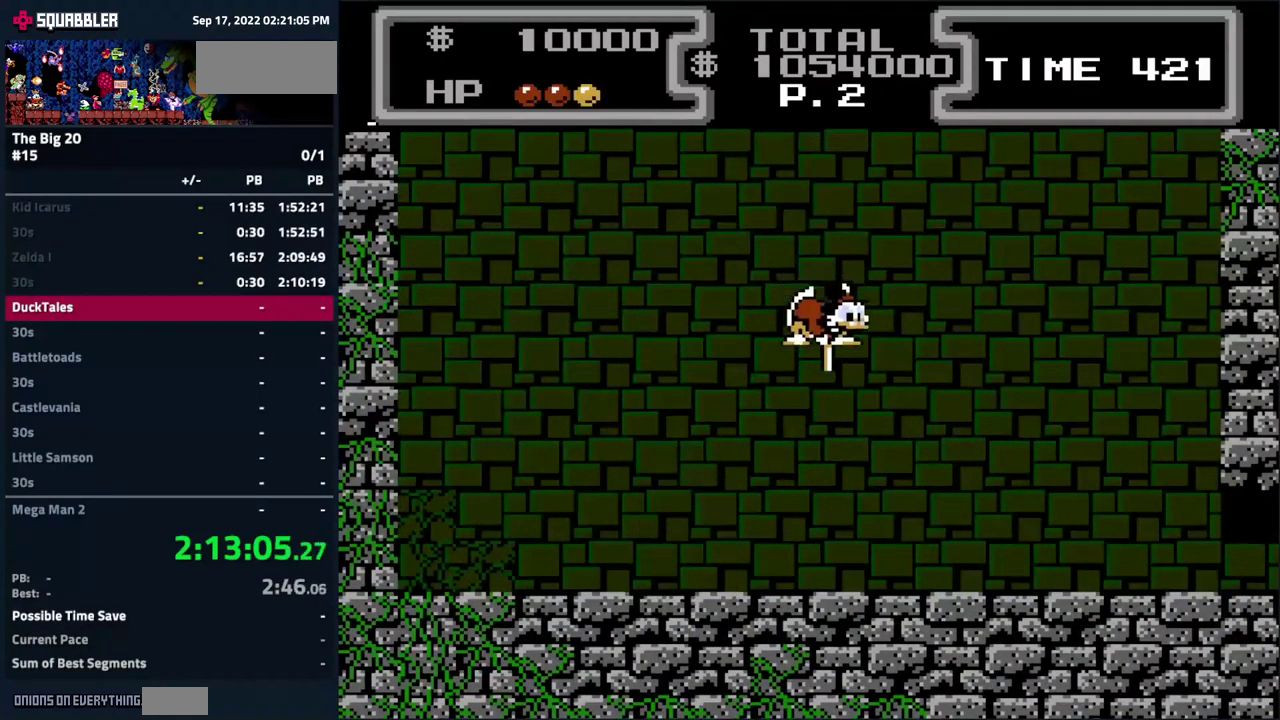
{"buttons": ["B", "DPAD_DOWN"], "events": [[183, "A", "down"], [216, "B", "up"], [216, "DPAD_DOWN", "up"], [350, "A", "up"], [350, "DPAD_DOWN", "down"], [383, "B", "down"]]}
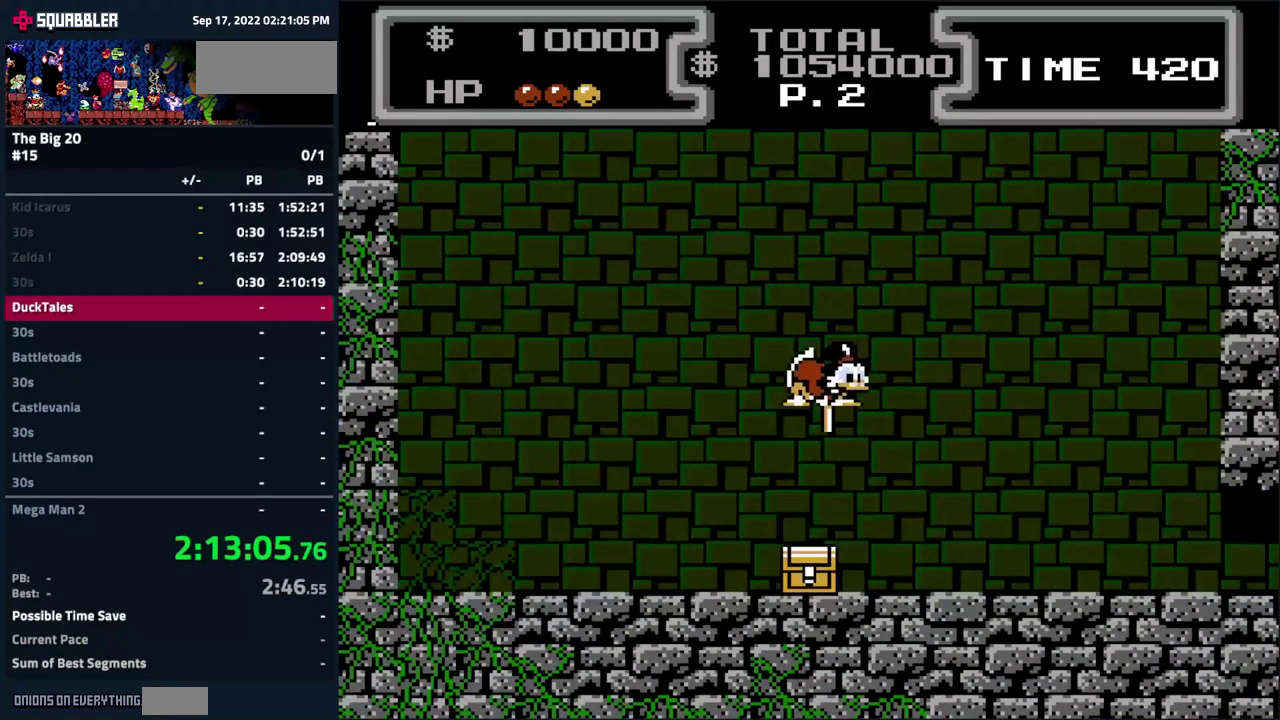
{"buttons": [], "events": [[283, "B", "up"], [467, "DPAD_DOWN", "up"]]}